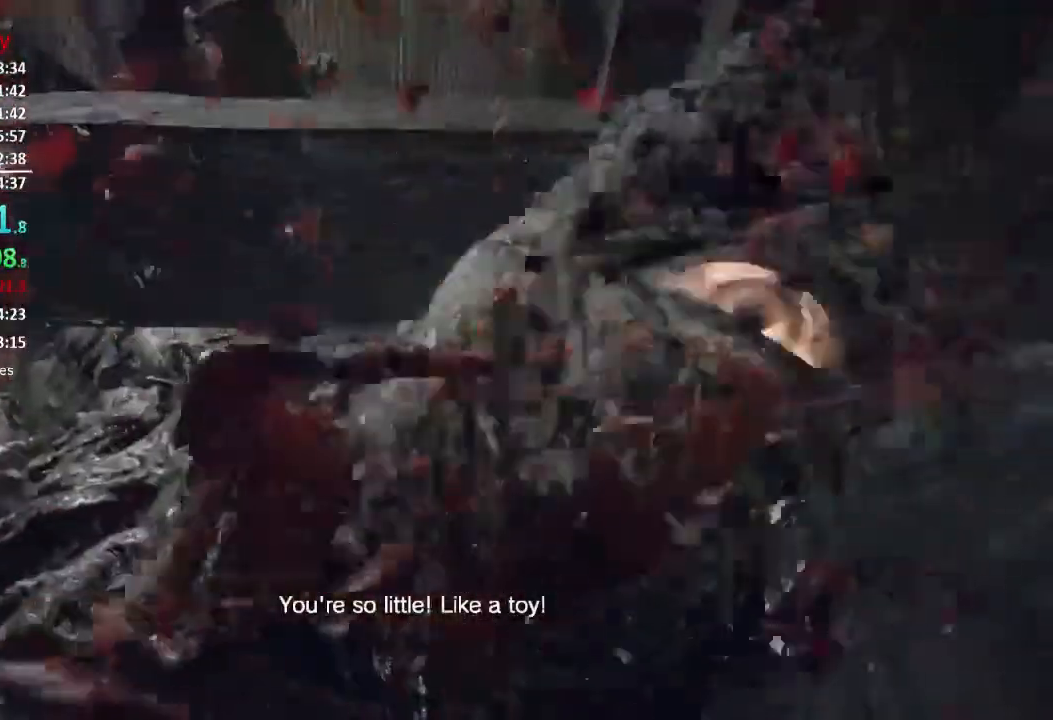
Gameplay with a controller (Xbox layout); each line is a JSON object with the inputs held at the frame after it. "events" lists button and stick changes between this image and that frame as [ms after this image, input, new state], when the widget could be followed in between.
{"buttons": ["R2"], "left_stick": "right", "right_stick": "center", "events": [[16, "R2", "up"], [33, "left_stick", "right"], [66, "R2", "down"], [116, "right_stick", "left"], [166, "left_stick", "center"], [200, "right_stick", "center"], [350, "R2", "up"], [400, "R2", "down"], [400, "left_stick", "right"]]}
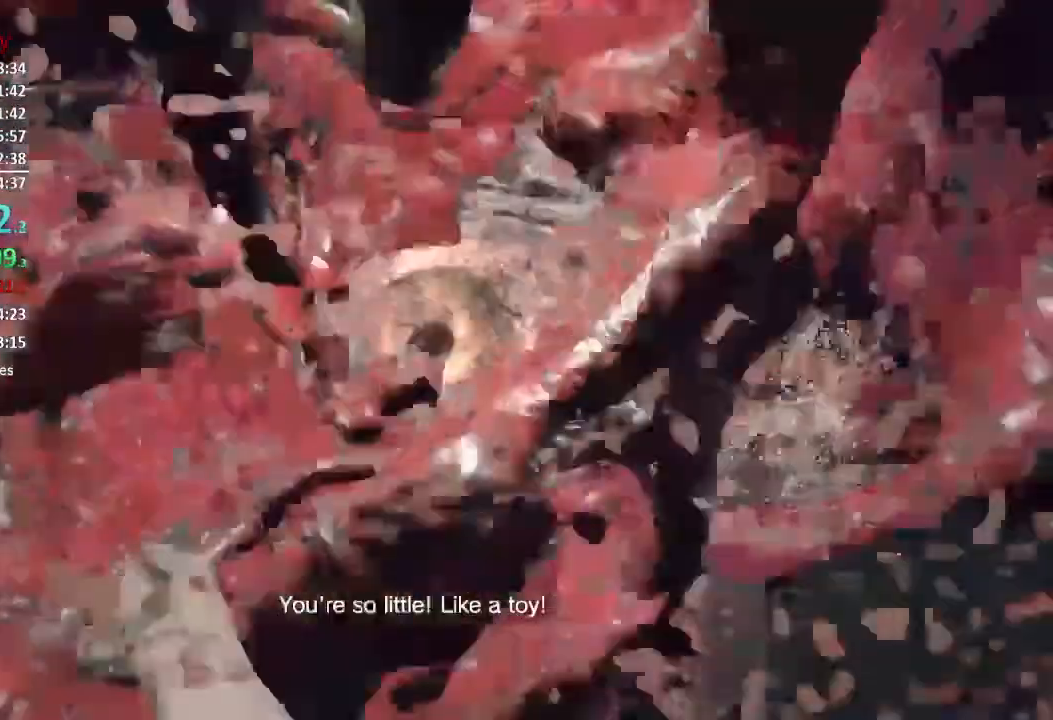
{"buttons": [], "left_stick": "center", "right_stick": "center", "events": [[34, "R2", "up"], [50, "left_stick", "center"], [84, "R2", "down"], [184, "R2", "up"], [184, "left_stick", "right"], [251, "R2", "down"], [351, "R2", "up"], [351, "left_stick", "center"], [417, "R2", "down"], [434, "B", "down"], [484, "B", "up"], [501, "R2", "up"]]}
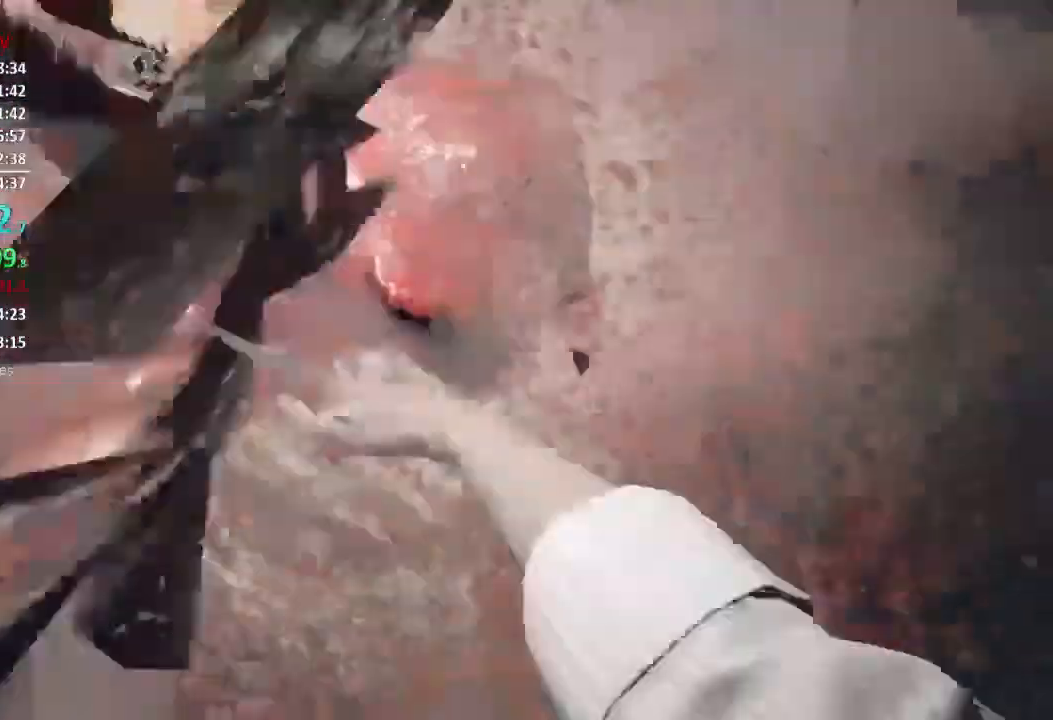
{"buttons": ["R2"], "left_stick": "center", "right_stick": "down-left", "events": [[67, "R2", "down"], [150, "R2", "up"], [217, "R2", "down"], [350, "R2", "up"], [384, "R2", "down"], [484, "right_stick", "down-left"]]}
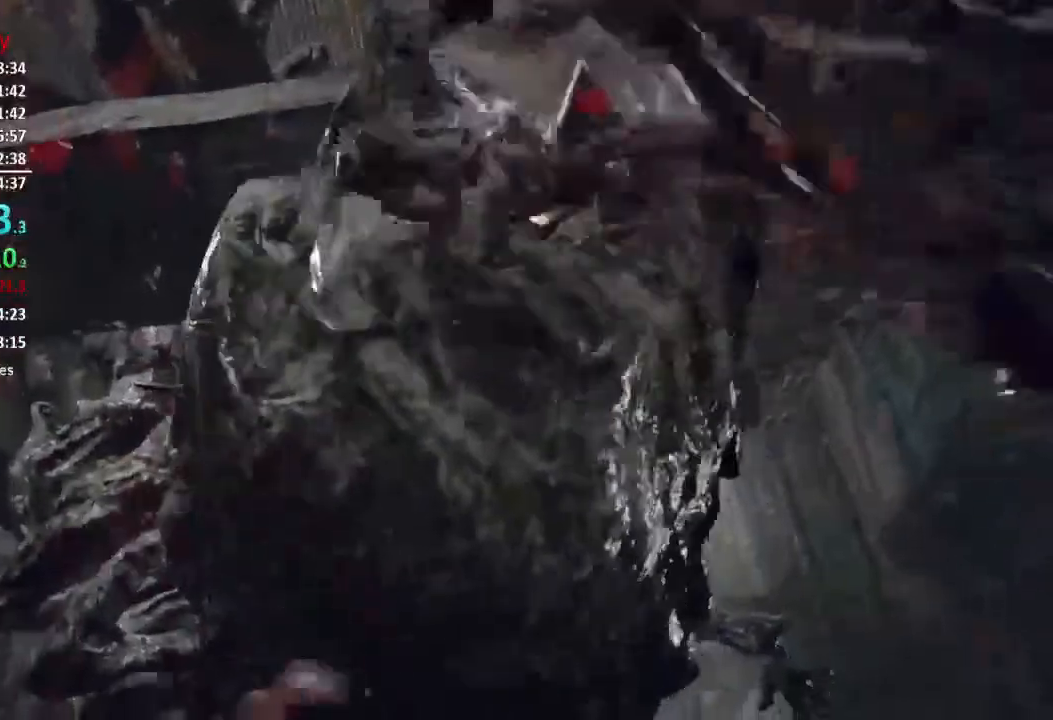
{"buttons": [], "left_stick": "center", "right_stick": "center", "events": [[17, "R2", "up"], [84, "R2", "down"], [151, "R2", "up"], [217, "R2", "down"], [284, "right_stick", "center"], [317, "R2", "up"], [384, "R2", "down"], [484, "R2", "up"]]}
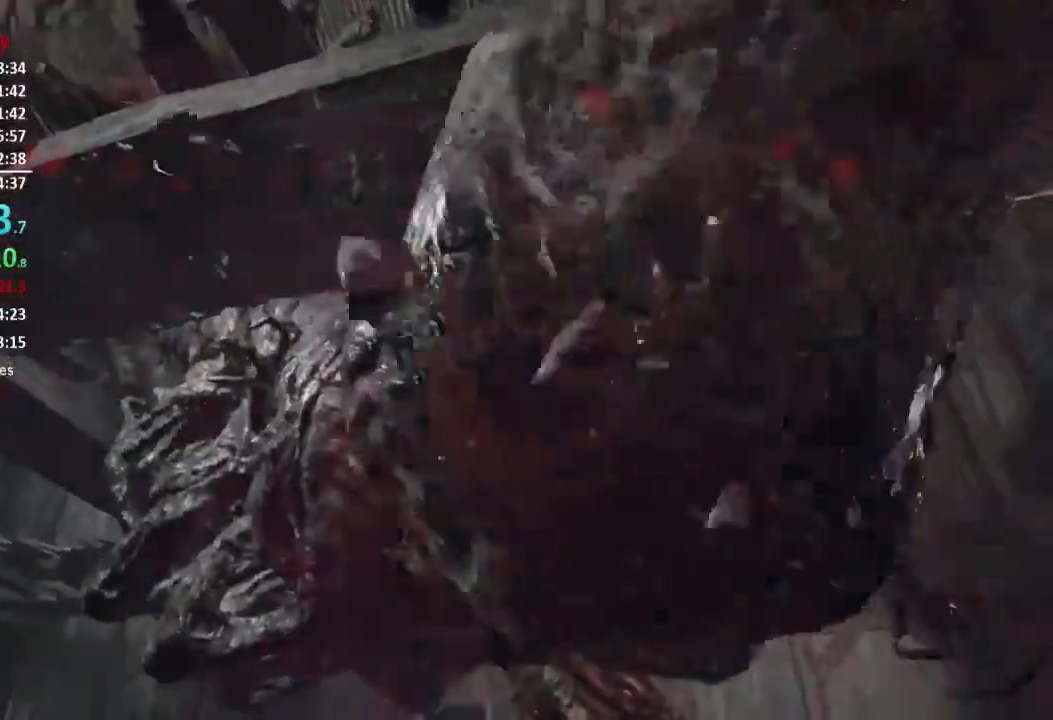
{"buttons": [], "left_stick": "center", "right_stick": "center", "events": [[50, "R2", "down"], [117, "left_stick", "up-right"], [150, "R2", "up"], [217, "R2", "down"], [250, "left_stick", "center"], [317, "R2", "up"], [384, "R2", "down"], [484, "R2", "up"]]}
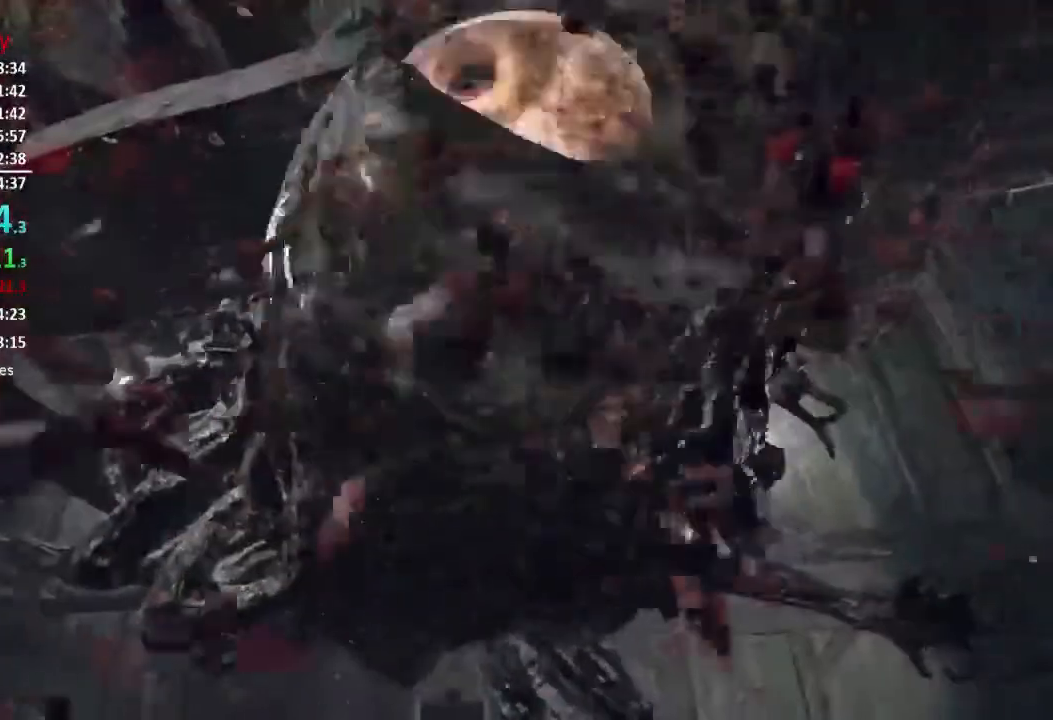
{"buttons": [], "left_stick": "center", "right_stick": "center", "events": [[17, "right_stick", "down-left"], [67, "R2", "down"], [84, "left_stick", "up-left"], [150, "R2", "up"], [217, "right_stick", "center"], [251, "R2", "down"], [251, "left_stick", "center"], [317, "R2", "up"], [351, "left_stick", "left"], [384, "R2", "down"], [451, "left_stick", "center"], [484, "R2", "up"]]}
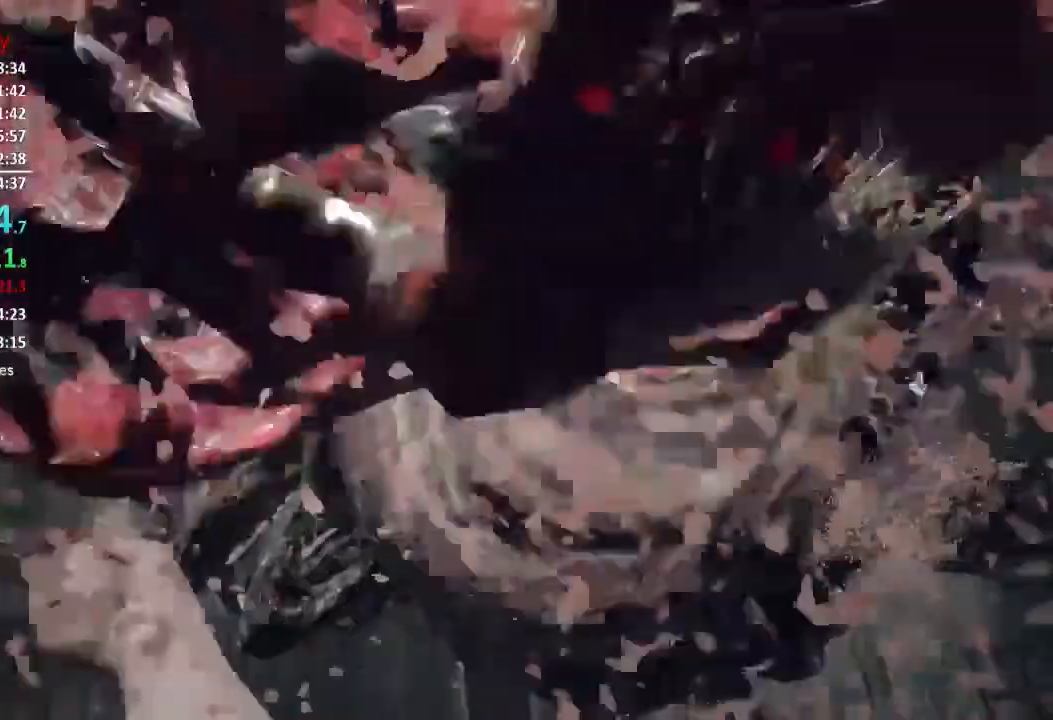
{"buttons": ["L3"], "left_stick": "up", "right_stick": "down-left", "events": [[50, "R2", "down"], [150, "R2", "up"], [167, "left_stick", "up-right"], [200, "right_stick", "down-right"], [217, "R2", "down"], [283, "right_stick", "down"], [317, "L3", "down"], [317, "left_stick", "up"], [334, "R2", "up"], [384, "R2", "down"], [384, "right_stick", "down-left"], [417, "L3", "up"], [467, "L3", "down"], [484, "R2", "up"]]}
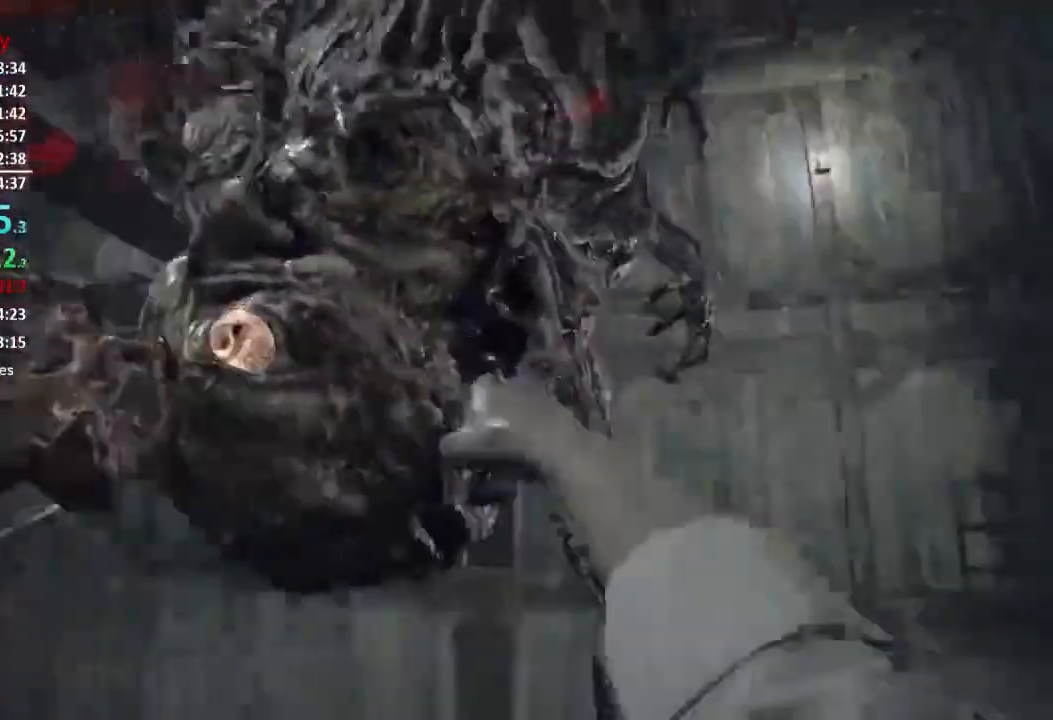
{"buttons": [], "left_stick": "up", "right_stick": "up", "events": [[17, "R2", "down"], [67, "L3", "up"], [151, "R2", "up"], [151, "right_stick", "center"], [317, "right_stick", "up"]]}